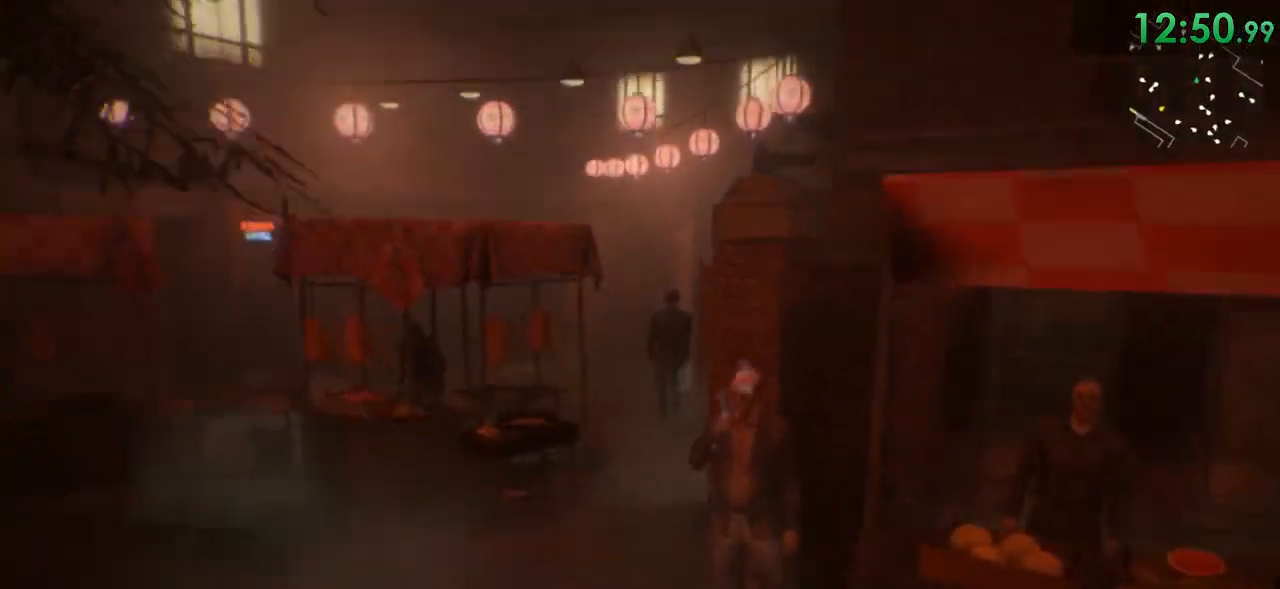
Gameplay with keyboard and mouse; each line is a JSON object with the keys and mouse buttons held at the frame after it. "events" lists presses ("down") and releases ("up") of "1", "2", "3", "4", "5", "a", "alt", "c", "ctrl", "d", "e", "f", "q", "r", "s", "shift", "space", "tab", "v", "w", "x", "z", "mouse_left", "mouse_middle", "mouse_right", "mouse_wheel_up" and "mouse_wheel_down" between this image and that frame as [ms after this image, input, new state], when the widget could be followed in between. "mouse_left", "mouse_middle", "mouse_right", "mouse_wheel_up", "mouse_wheel_down" = the "left", "middle", "right", "wheel_up", "wheel_down" buttons of the "mouse" list. No other keys are recorded. Mouse movement is not recorded.
{"keys": ["shift", "w"], "mouse": [], "events": []}
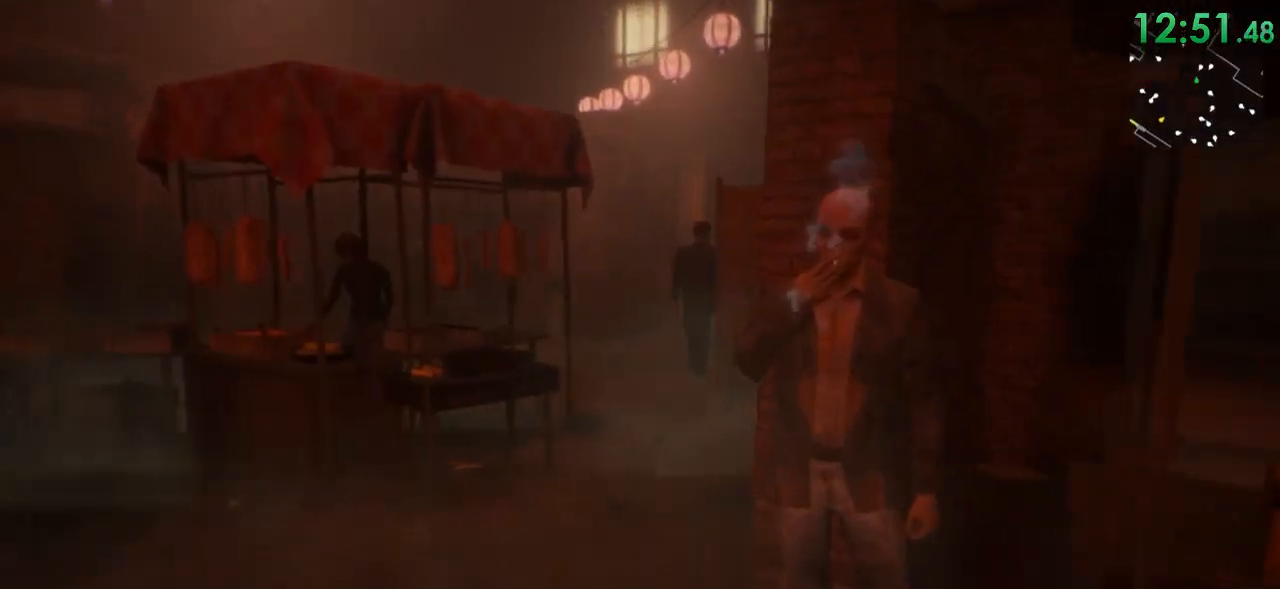
{"keys": ["shift", "w"], "mouse": [], "events": [[50, "a", "down"], [150, "a", "up"]]}
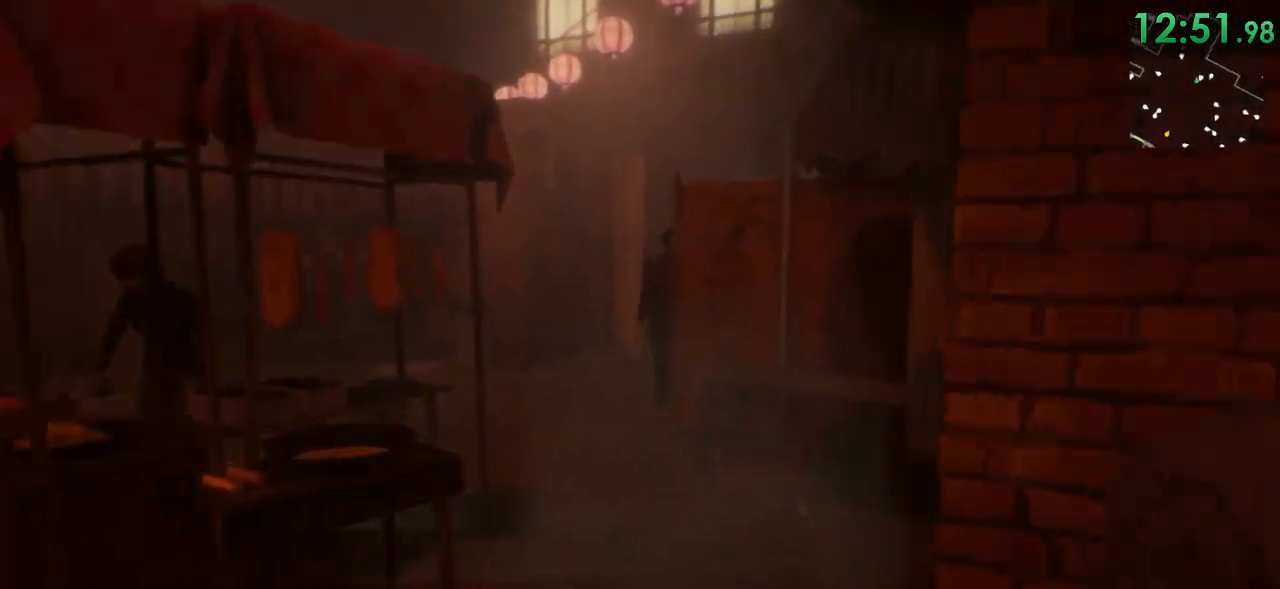
{"keys": ["shift", "w"], "mouse": [], "events": []}
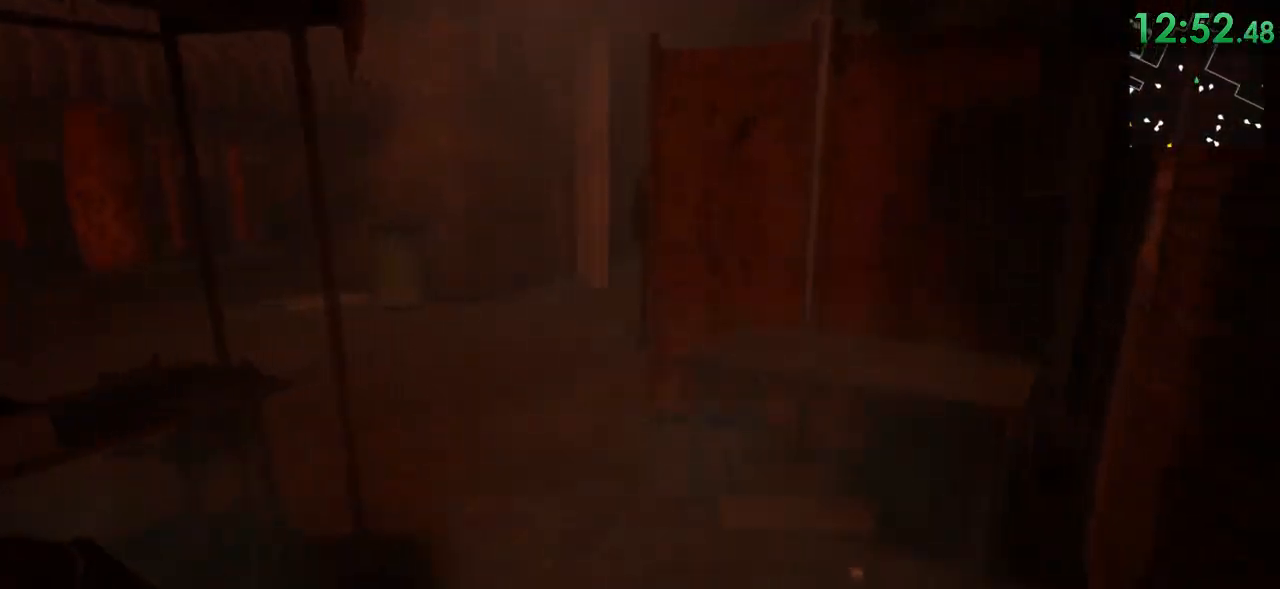
{"keys": ["shift", "w"], "mouse": [], "events": []}
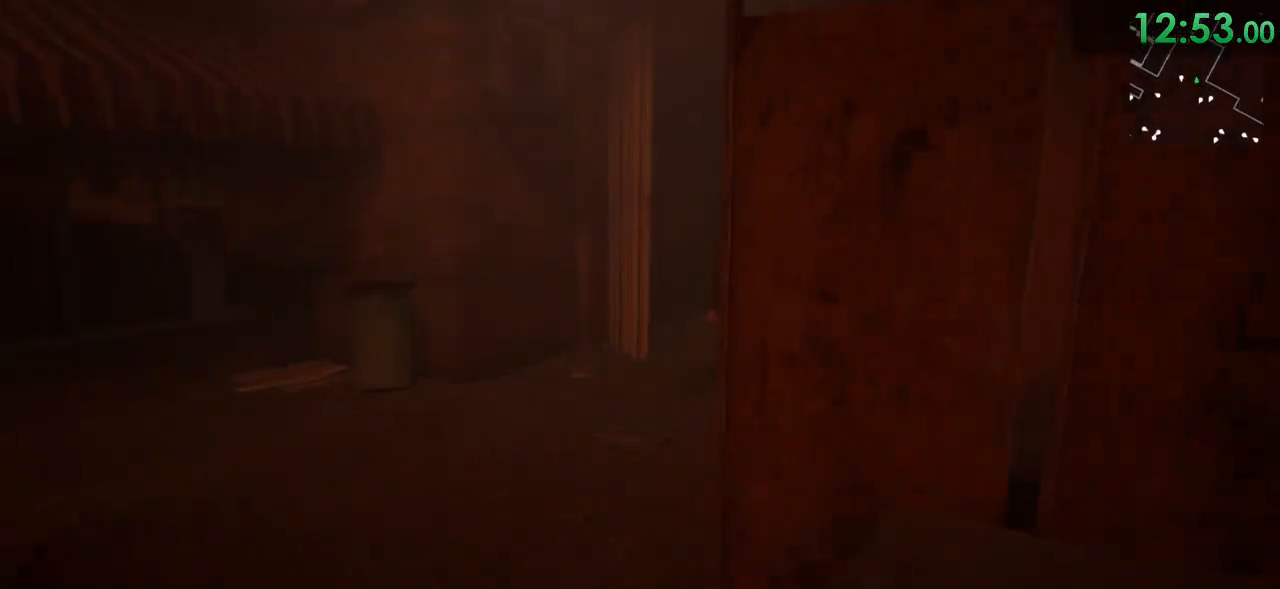
{"keys": ["shift", "w"], "mouse": [], "events": [[100, "a", "down"], [233, "a", "up"]]}
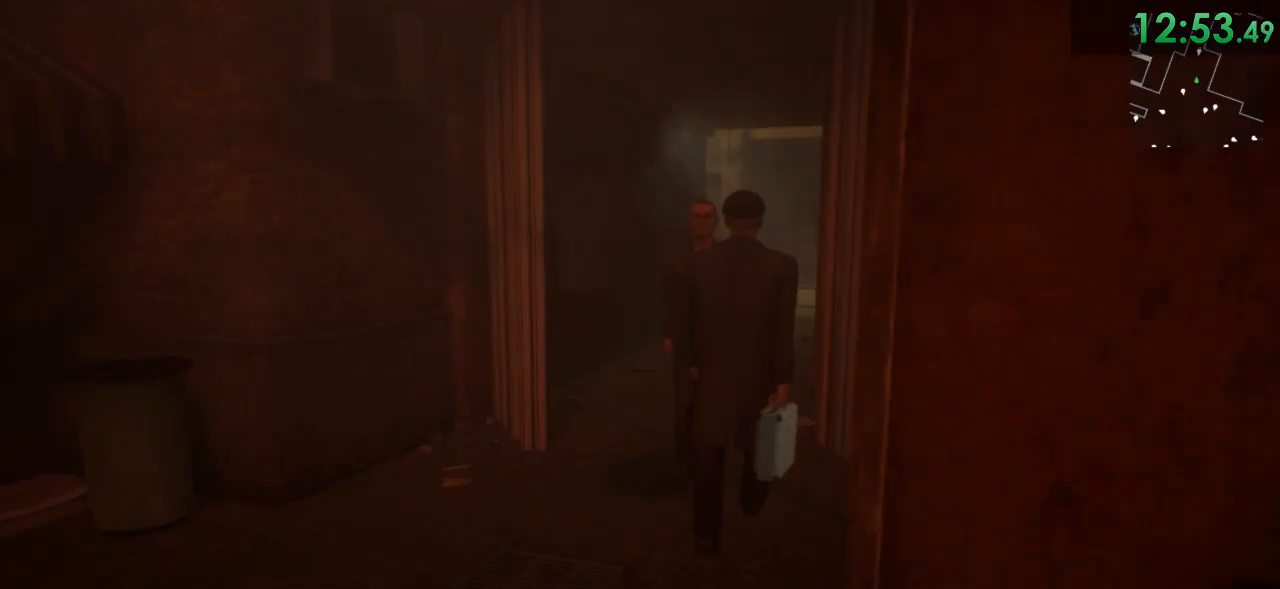
{"keys": ["shift", "w"], "mouse": [], "events": []}
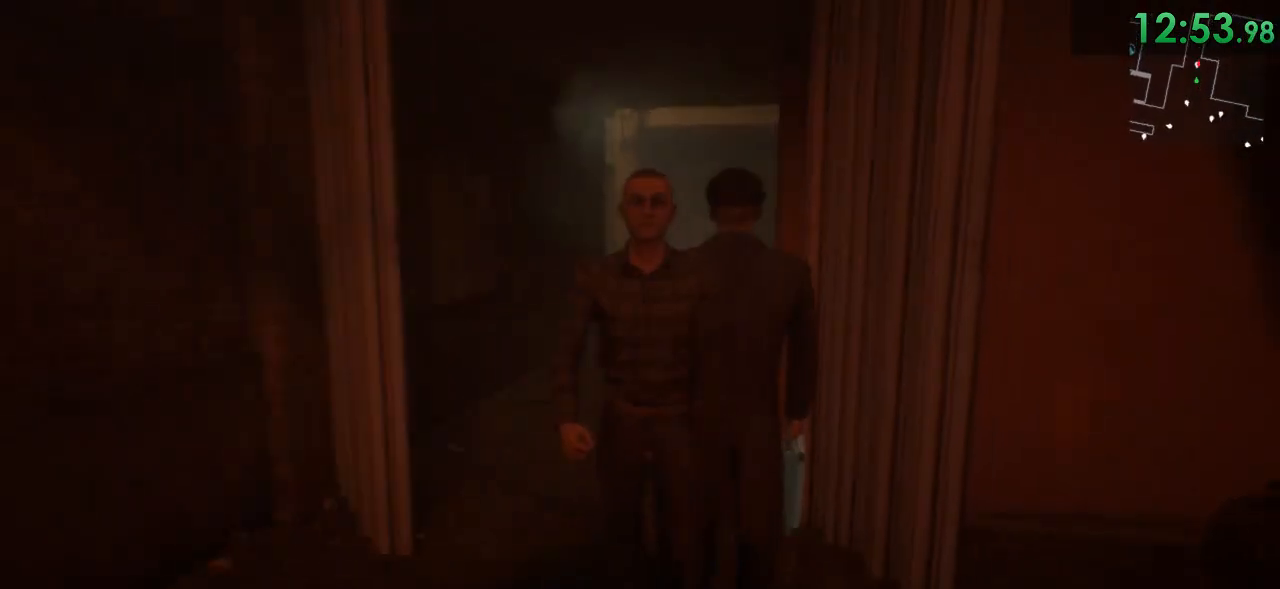
{"keys": ["a", "shift", "w"], "mouse": [], "events": [[483, "a", "down"]]}
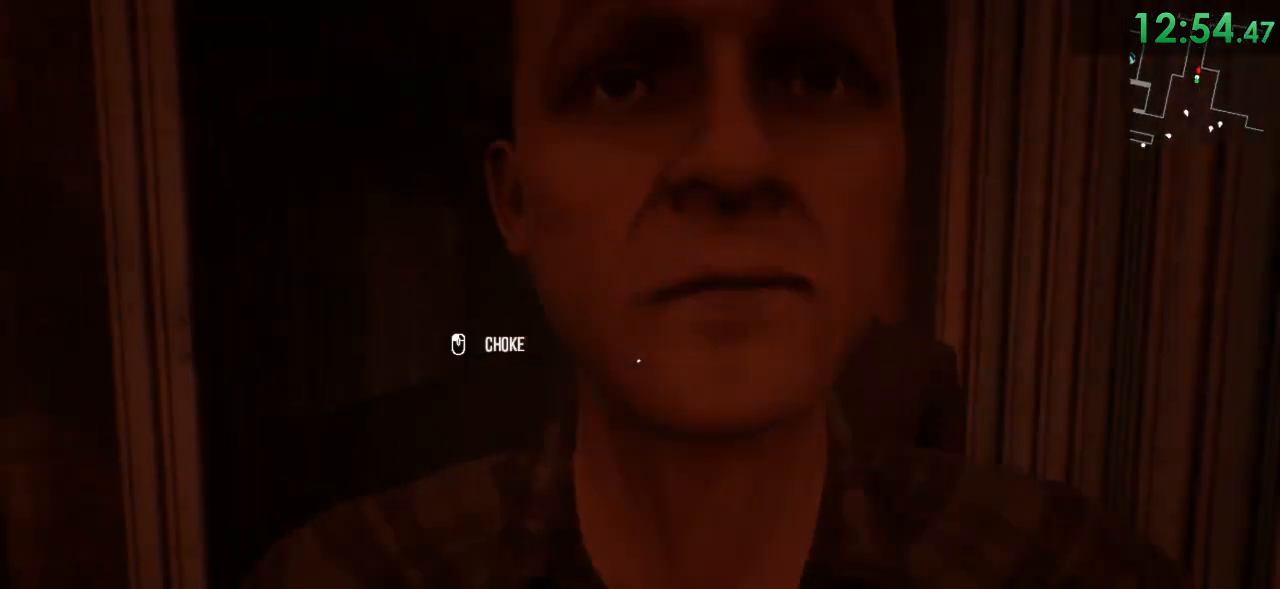
{"keys": ["shift", "w"], "mouse": [], "events": [[117, "a", "up"]]}
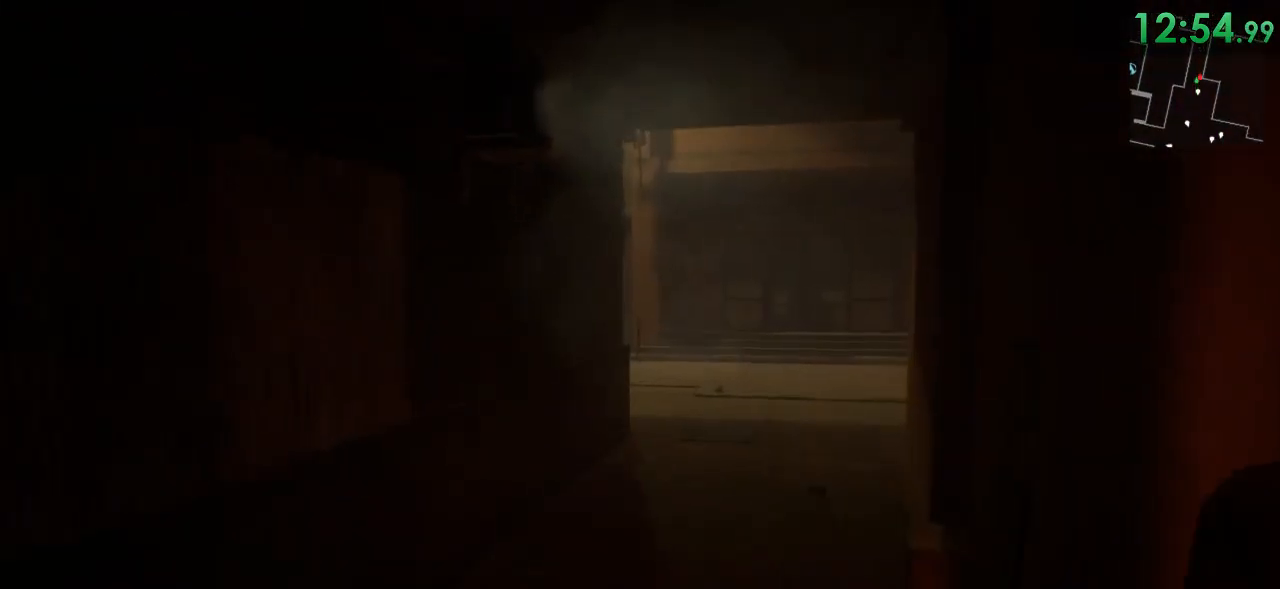
{"keys": ["shift", "w"], "mouse": [], "events": []}
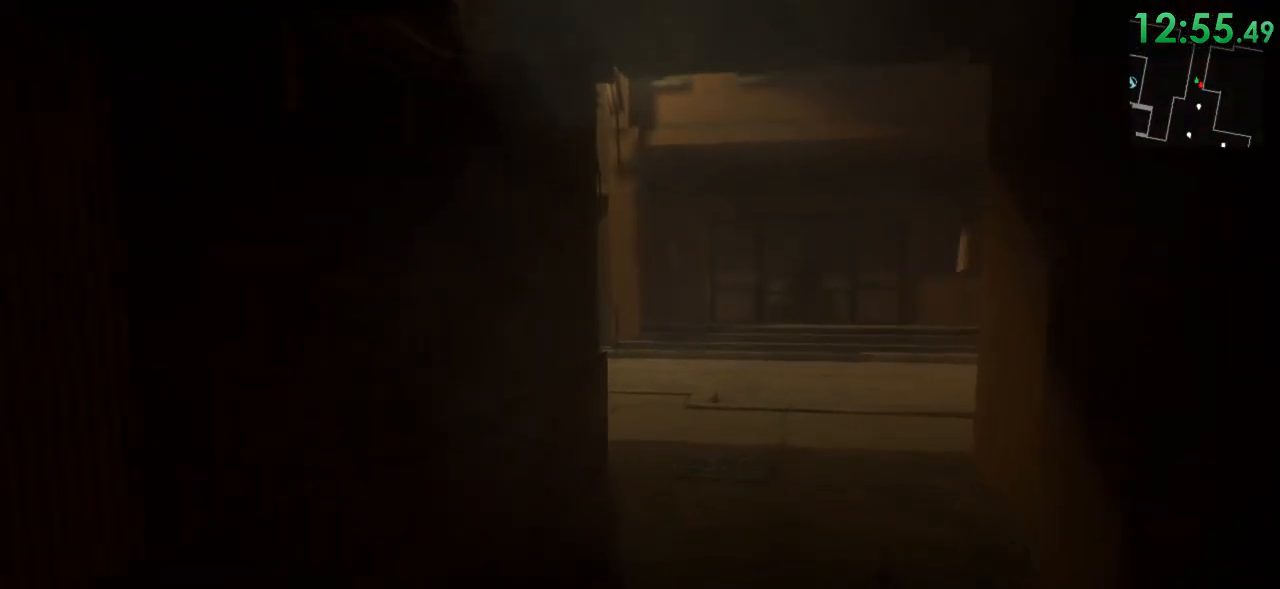
{"keys": ["shift", "w"], "mouse": [], "events": []}
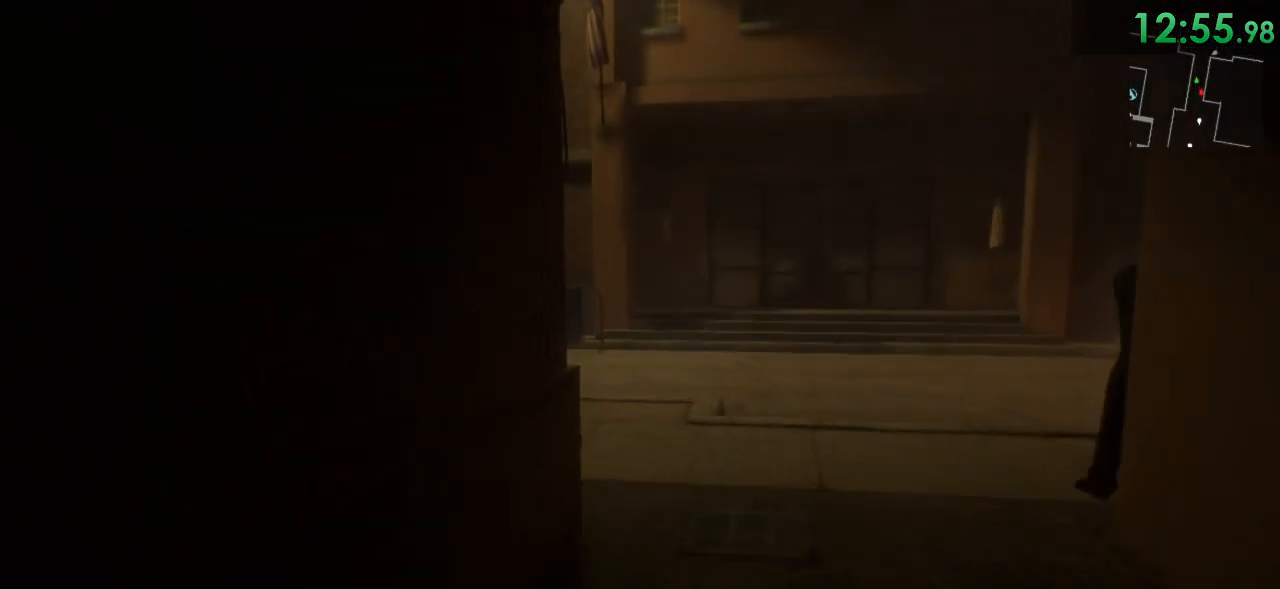
{"keys": ["d", "shift", "w"], "mouse": [], "events": [[283, "d", "down"]]}
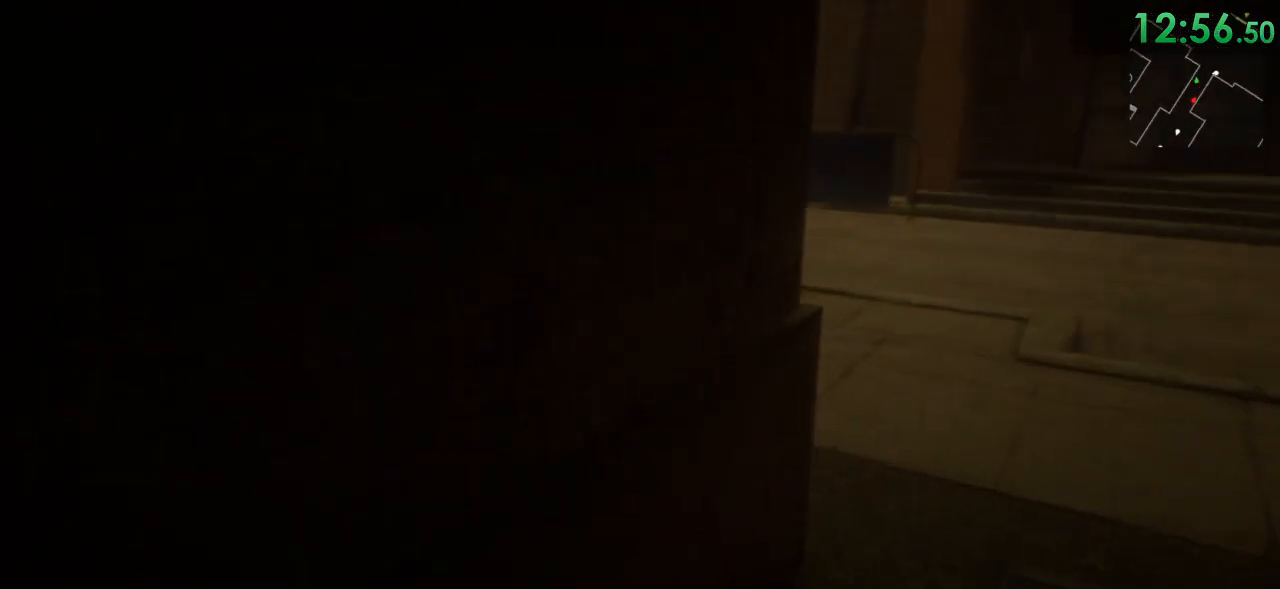
{"keys": ["d", "shift", "w"], "mouse": [], "events": []}
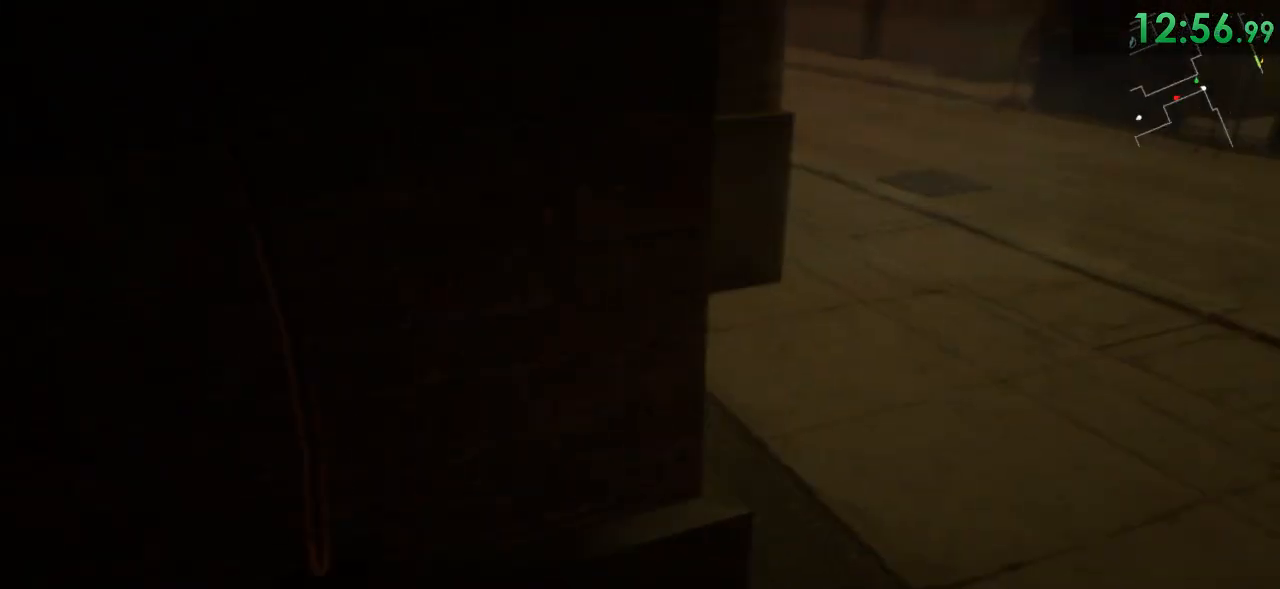
{"keys": ["shift", "w"], "mouse": [], "events": [[183, "d", "up"]]}
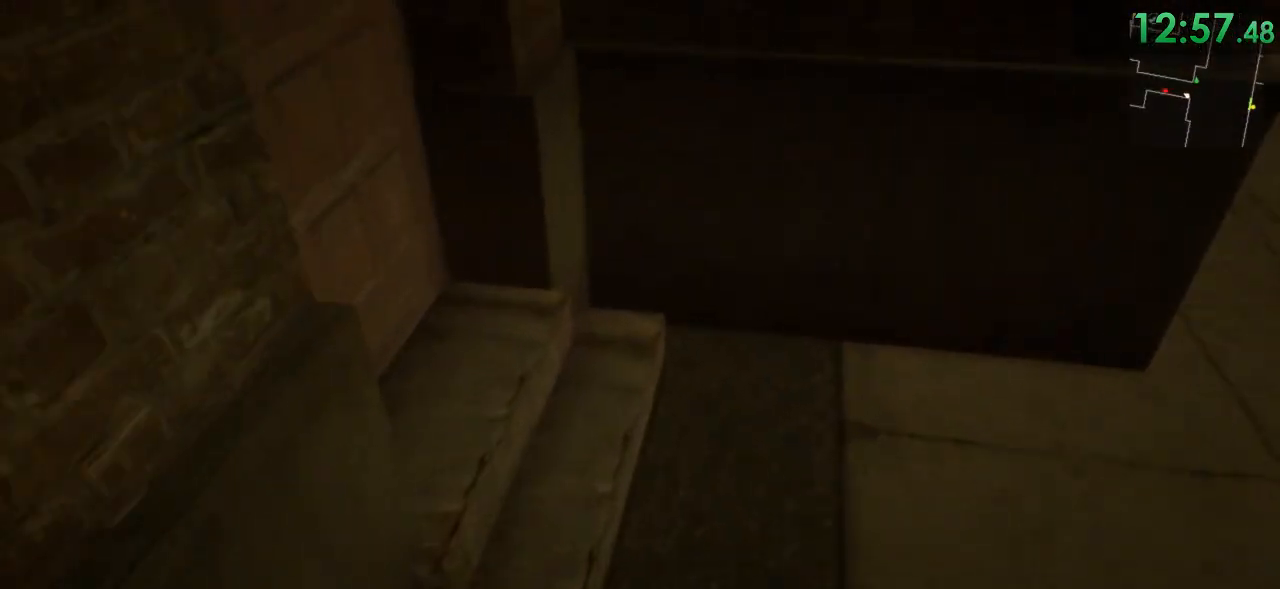
{"keys": ["a", "shift"], "mouse": [], "events": [[367, "a", "down"], [483, "w", "up"]]}
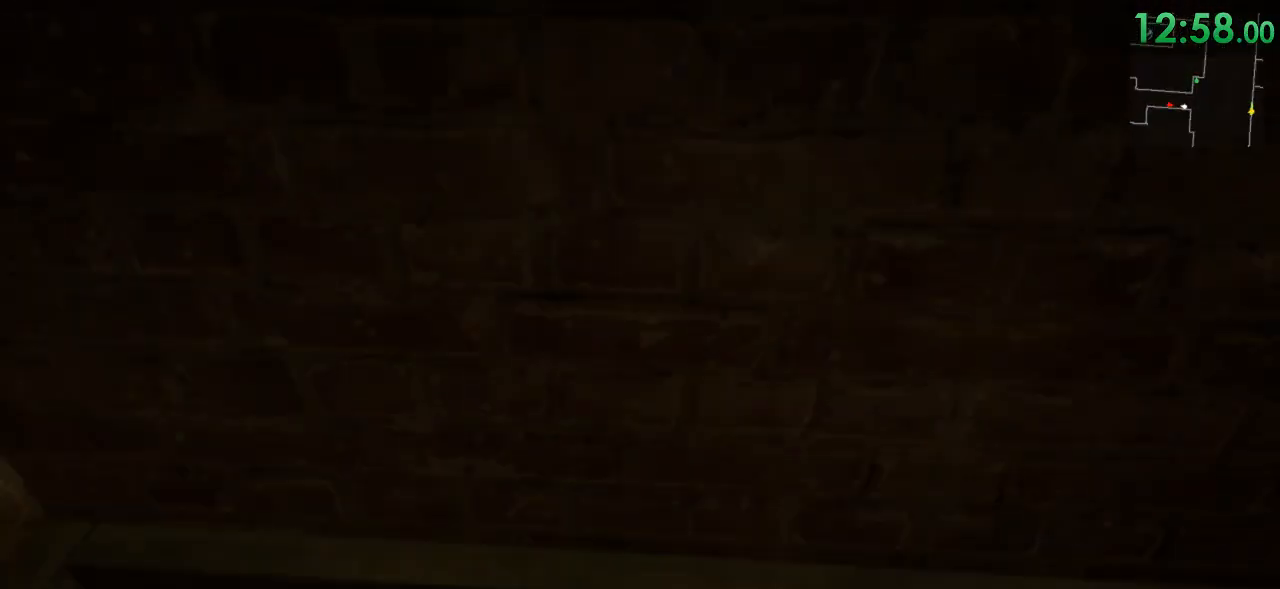
{"keys": ["s"], "mouse": [], "events": [[83, "s", "down"], [83, "shift", "up"], [150, "a", "up"]]}
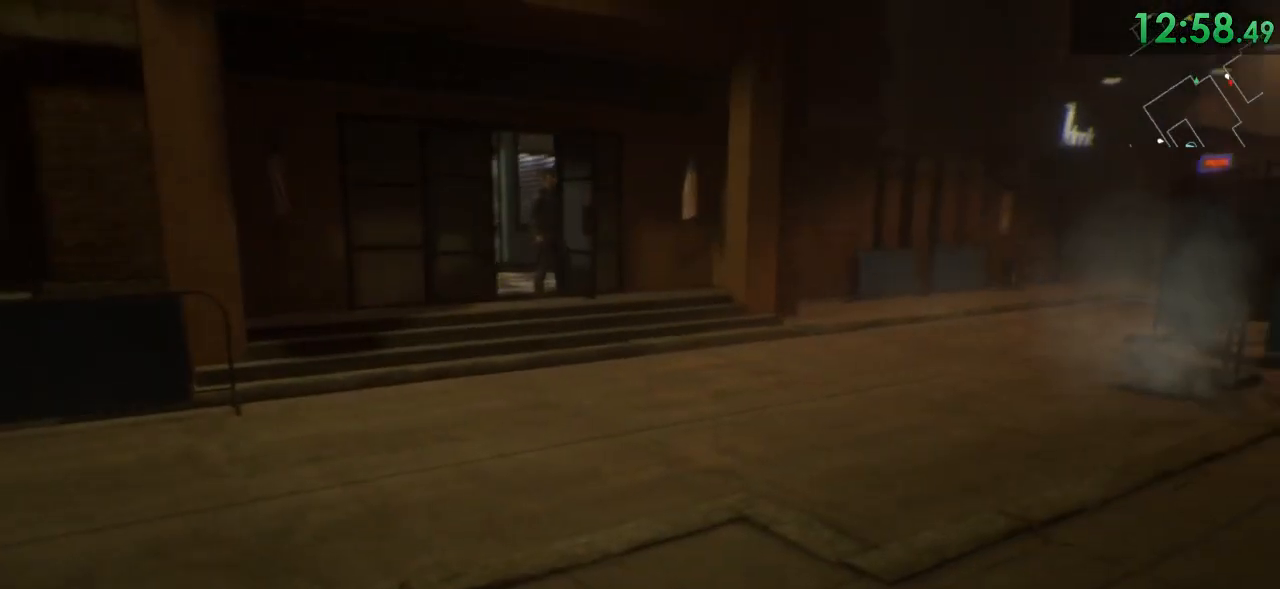
{"keys": ["s"], "mouse": [], "events": [[200, "d", "down"], [300, "d", "up"]]}
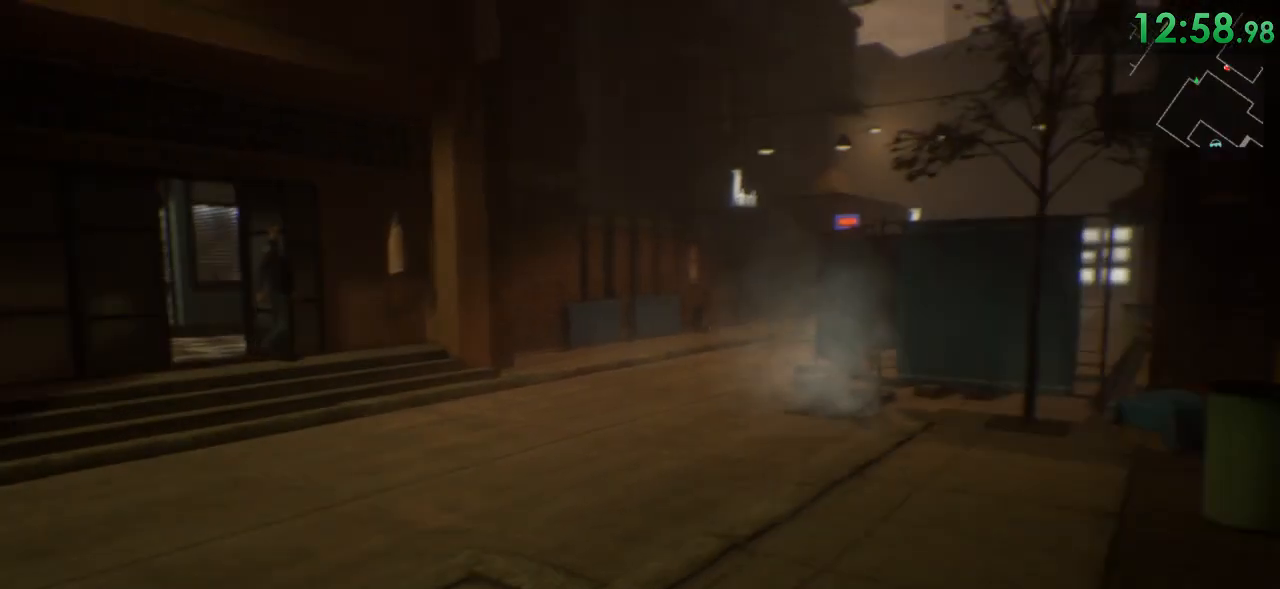
{"keys": [], "mouse": ["right"], "events": [[50, "d", "down"], [183, "d", "up"], [300, "s", "up"], [467, "mouse_right", "down"]]}
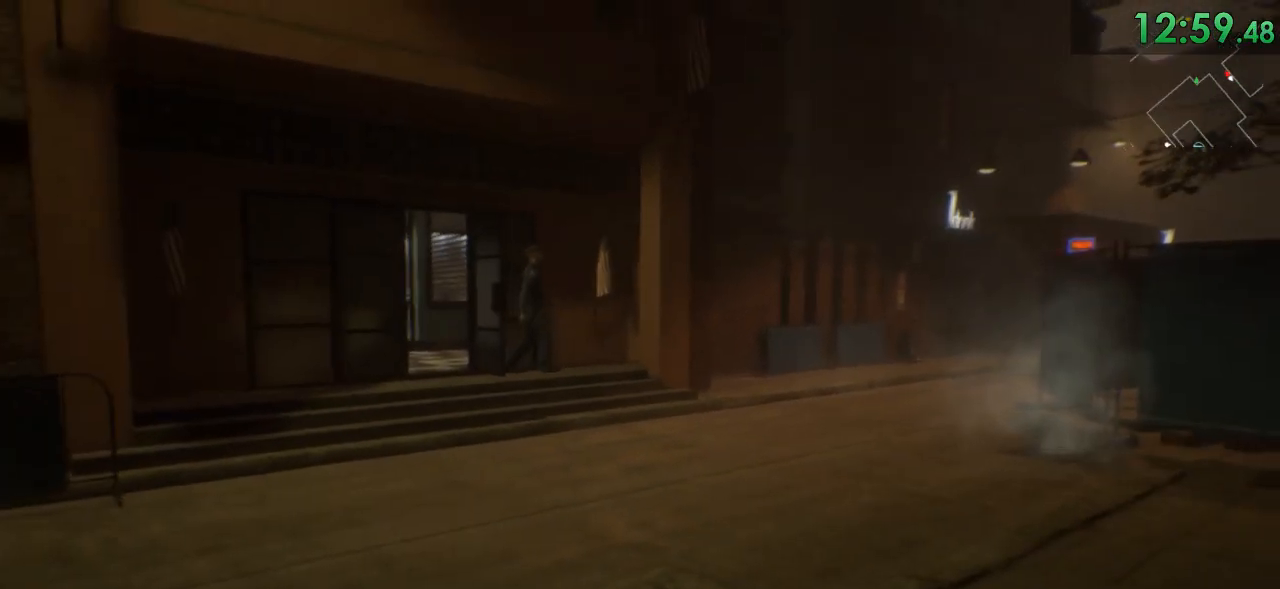
{"keys": [], "mouse": ["right"], "events": []}
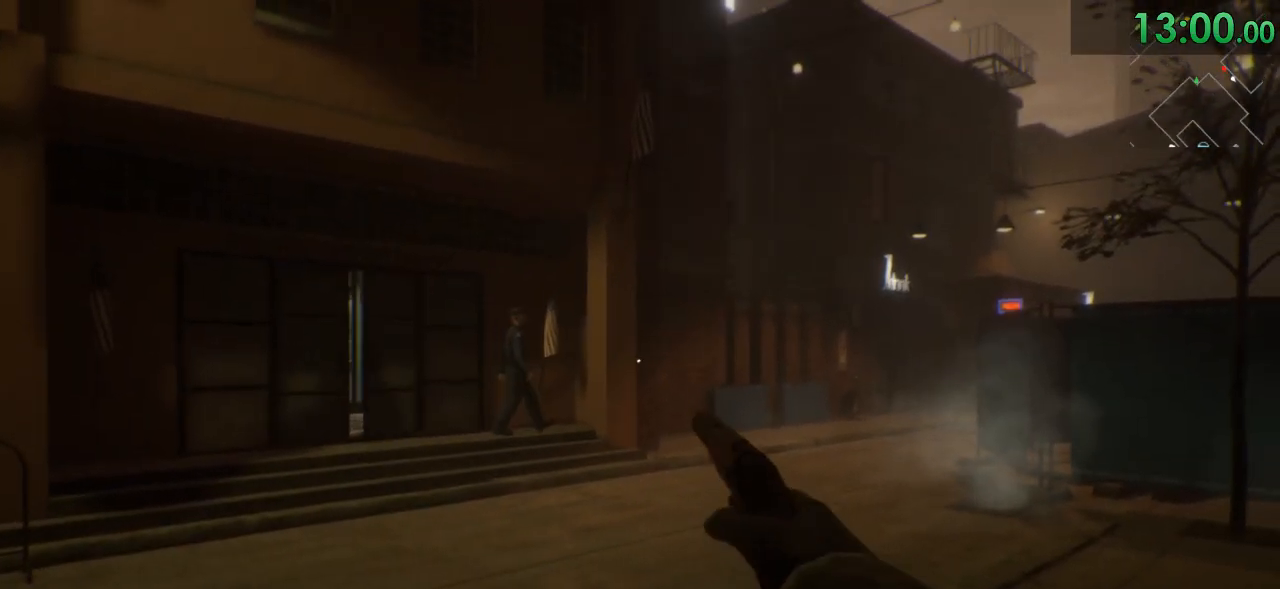
{"keys": [], "mouse": ["right"], "events": []}
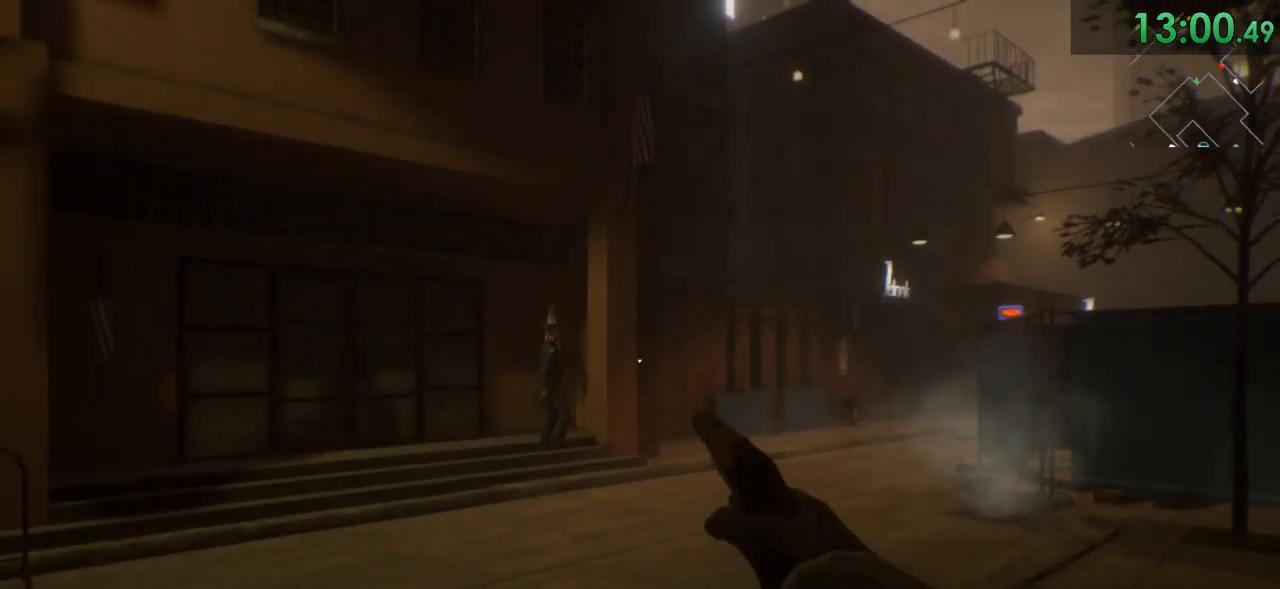
{"keys": [], "mouse": ["right"], "events": []}
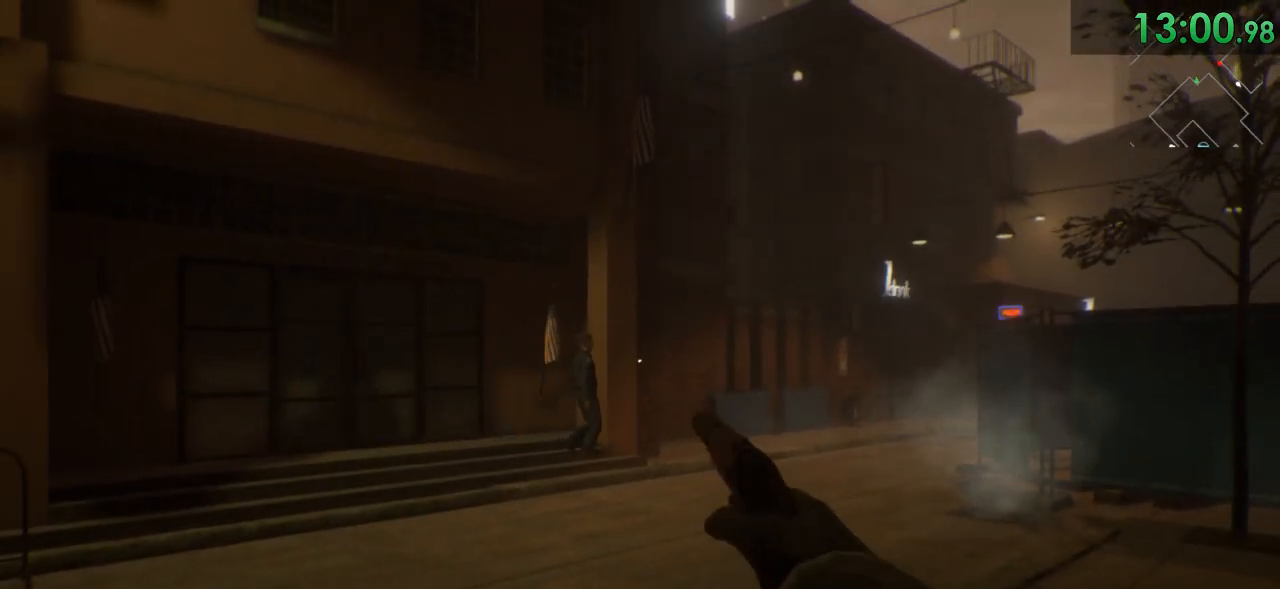
{"keys": [], "mouse": ["right"], "events": []}
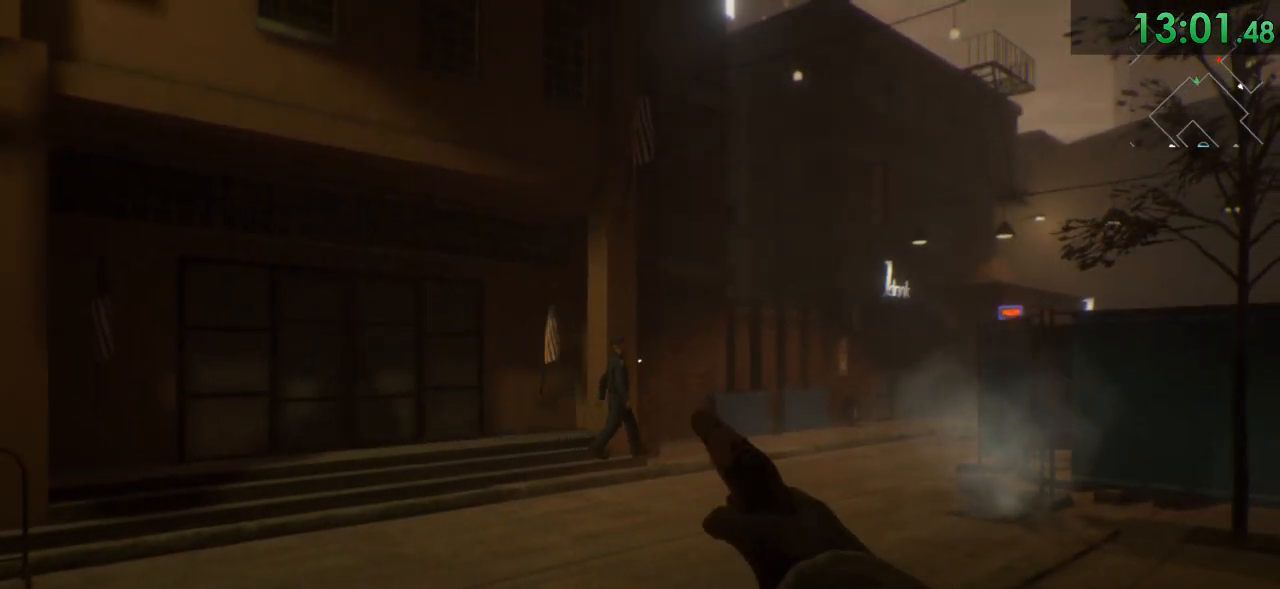
{"keys": [], "mouse": [], "events": [[383, "mouse_left", "down"], [450, "mouse_left", "up"], [483, "mouse_right", "up"]]}
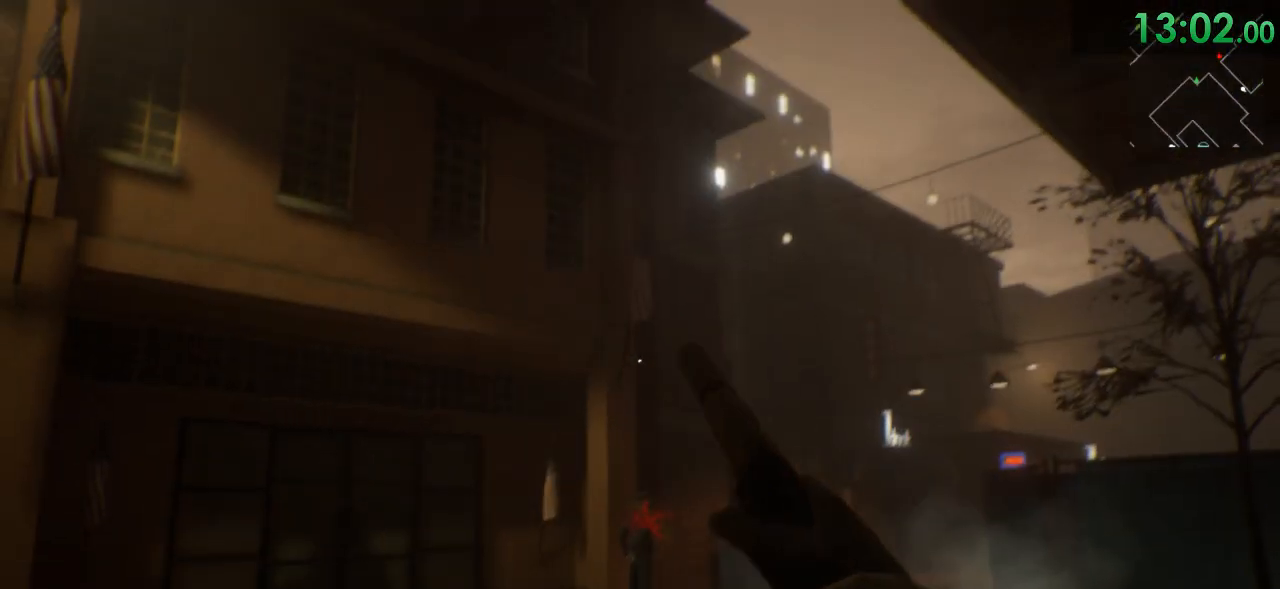
{"keys": [], "mouse": ["right"], "events": [[467, "mouse_right", "down"]]}
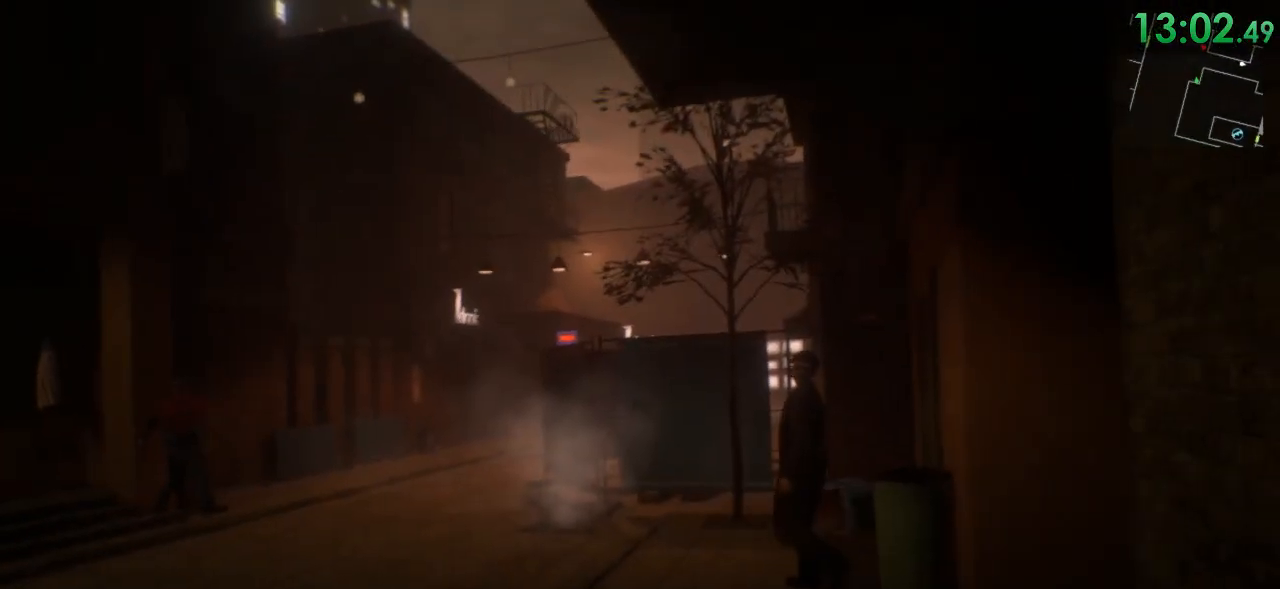
{"keys": [], "mouse": ["right"], "events": []}
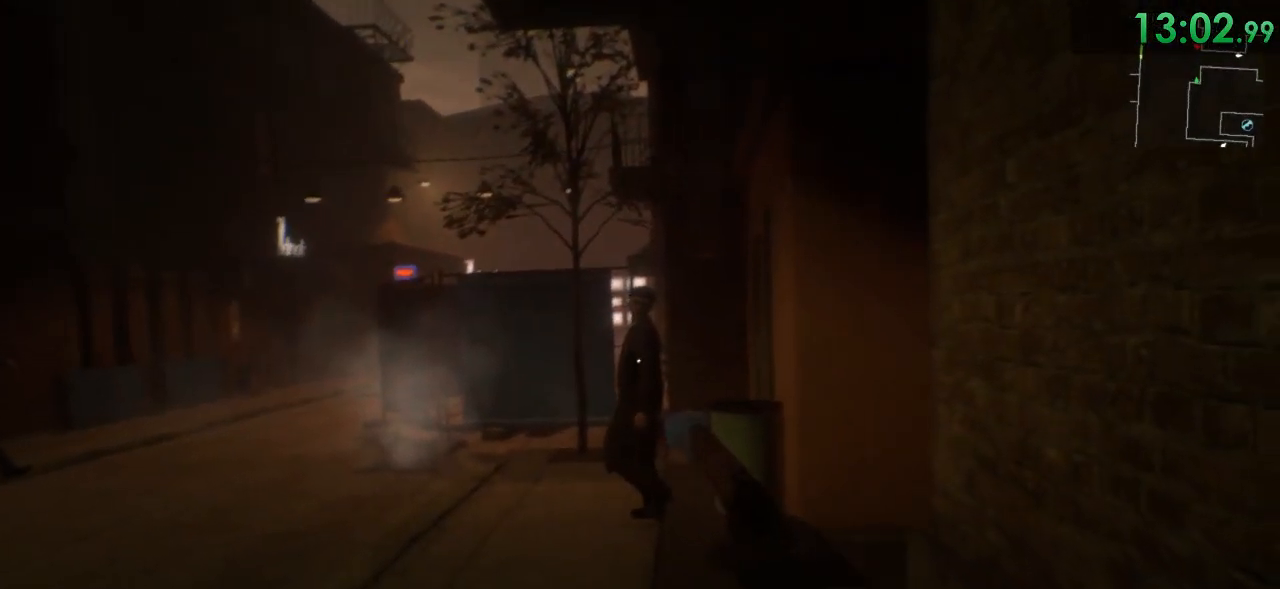
{"keys": [], "mouse": ["right"], "events": [[167, "mouse_left", "down"], [267, "mouse_left", "up"]]}